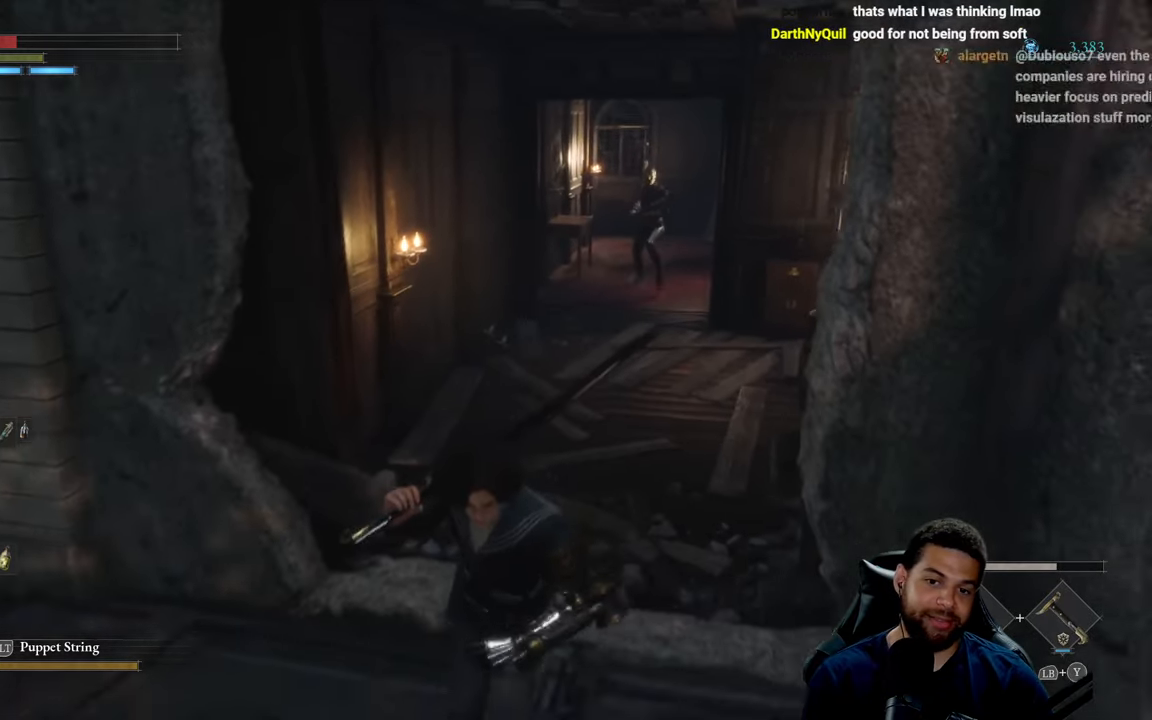
Gameplay with a controller (Xbox layout); each line is a JSON object with the inputs held at the frame after it. "events" lists button and stick changes between this image and that frame as [ms after this image, input, new state], when the widget could be followed in between.
{"buttons": [], "left_stick": "down", "right_stick": "center", "events": []}
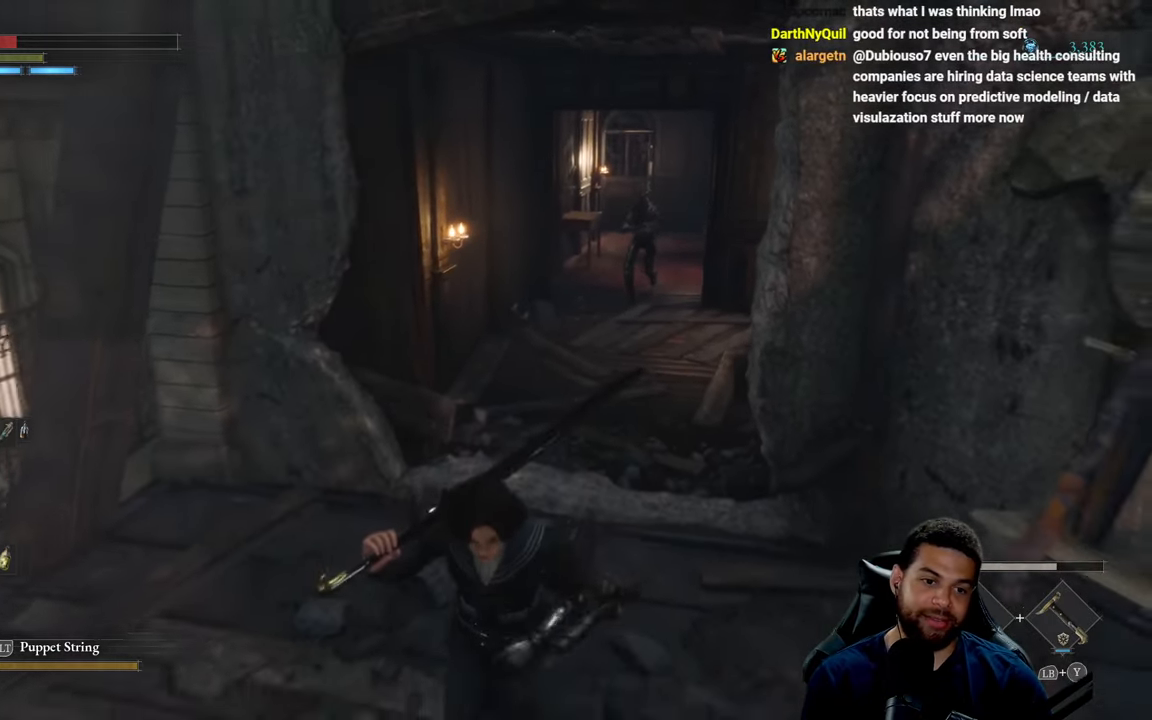
{"buttons": [], "left_stick": "down", "right_stick": "center", "events": [[233, "right_stick", "right"], [333, "right_stick", "center"], [450, "right_stick", "right"], [500, "right_stick", "center"]]}
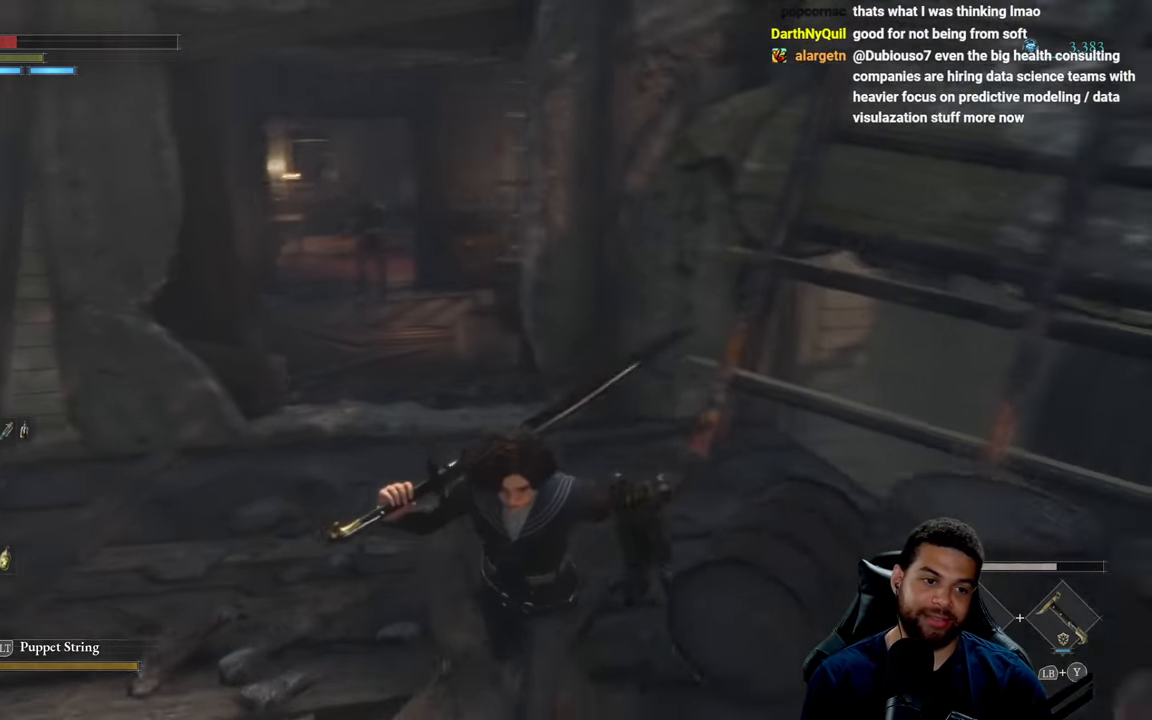
{"buttons": [], "left_stick": "down", "right_stick": "down-left", "events": [[450, "right_stick", "down-left"]]}
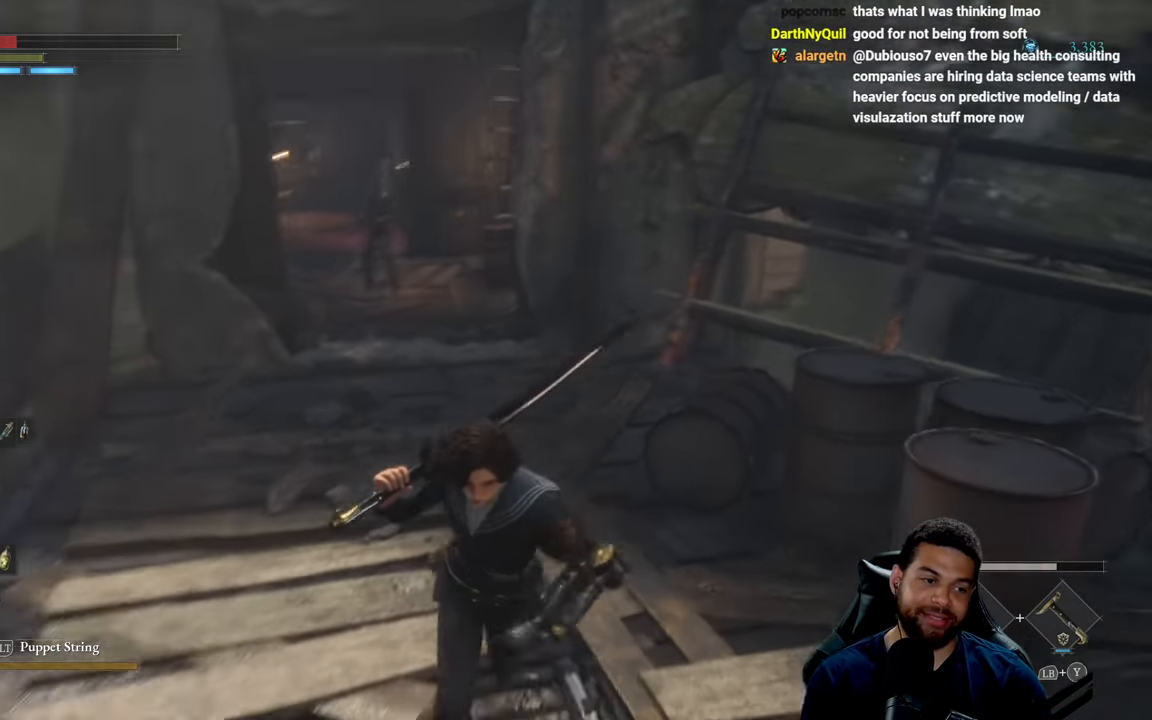
{"buttons": [], "left_stick": "left", "right_stick": "center", "events": [[33, "right_stick", "center"], [217, "left_stick", "right"], [233, "right_stick", "right"], [300, "left_stick", "up"], [300, "right_stick", "center"], [400, "left_stick", "left"]]}
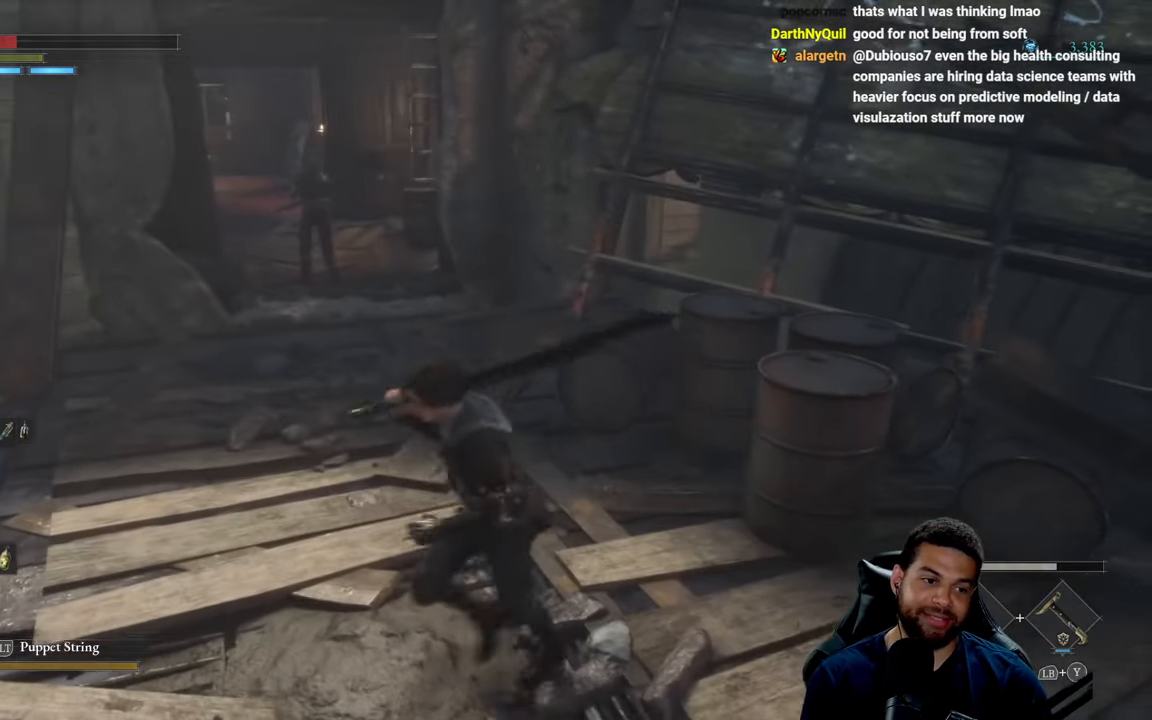
{"buttons": [], "left_stick": "down", "right_stick": "center", "events": [[50, "left_stick", "down"], [67, "right_stick", "down-left"], [167, "right_stick", "center"], [383, "right_stick", "right"], [483, "right_stick", "center"]]}
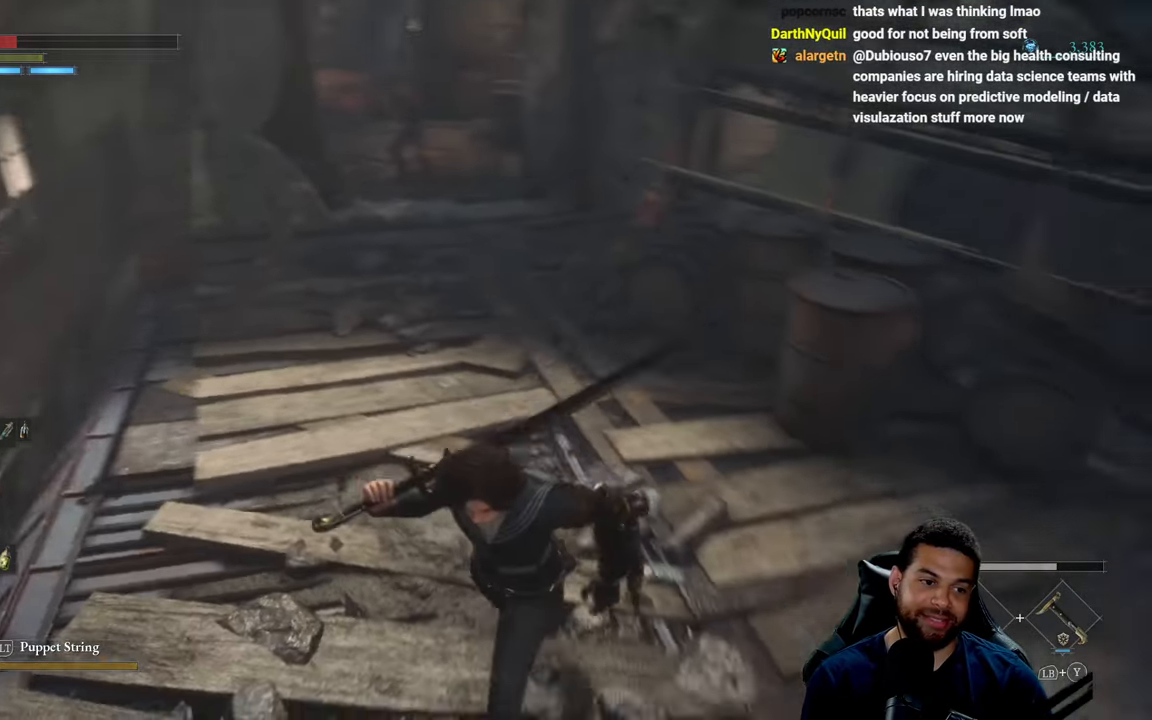
{"buttons": [], "left_stick": "down-right", "right_stick": "center", "events": [[117, "right_stick", "right"], [167, "right_stick", "center"], [450, "left_stick", "down-right"]]}
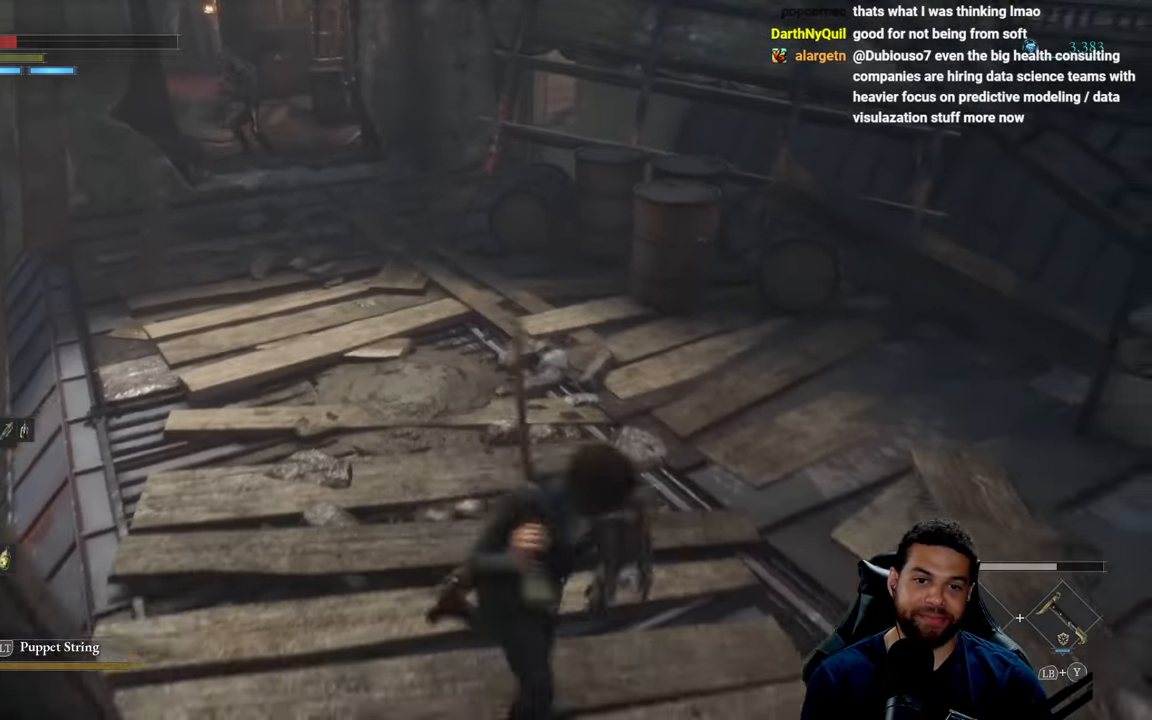
{"buttons": ["B"], "left_stick": "up-right", "right_stick": "center", "events": [[17, "right_stick", "left"], [133, "right_stick", "center"], [283, "left_stick", "right"], [417, "B", "down"], [483, "left_stick", "up-right"]]}
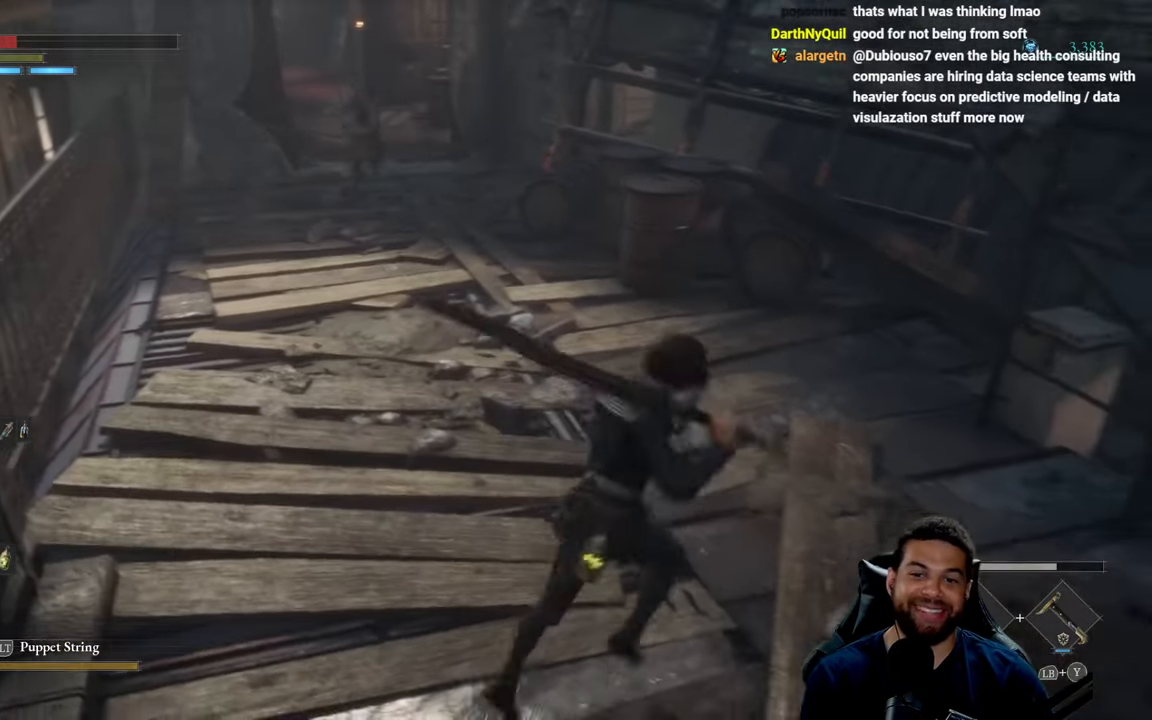
{"buttons": [], "left_stick": "down-right", "right_stick": "center", "events": [[267, "left_stick", "right"], [367, "left_stick", "down-right"], [450, "B", "up"]]}
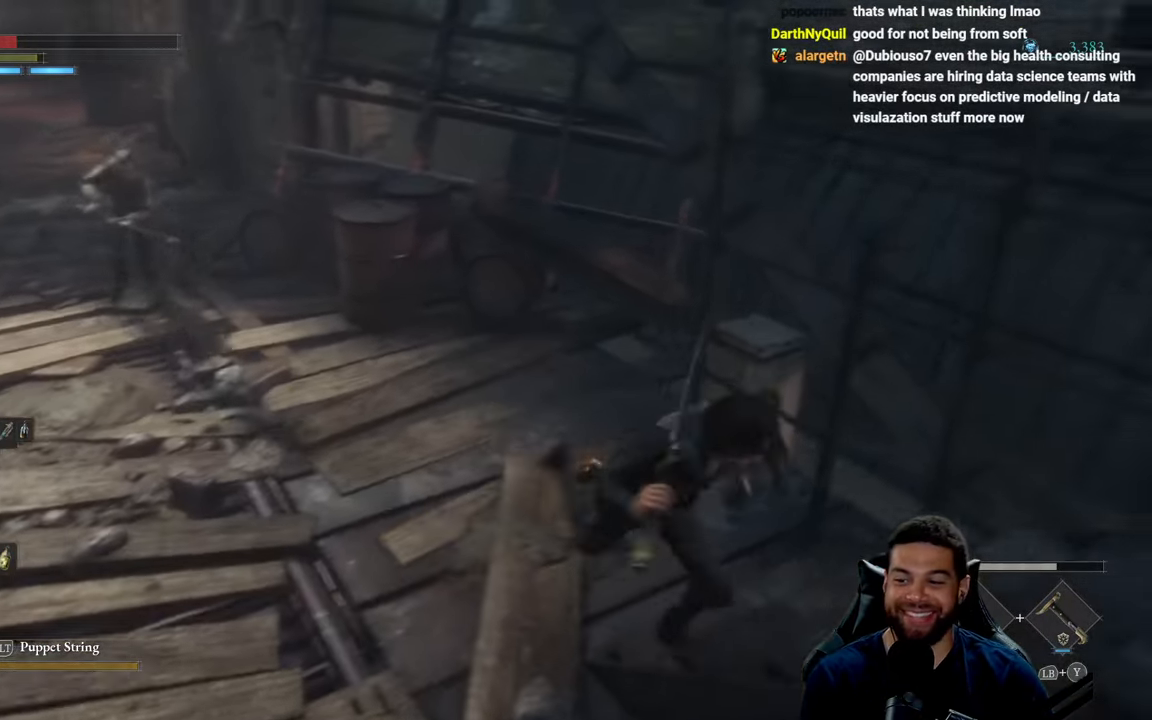
{"buttons": ["B"], "left_stick": "down-left", "right_stick": "center", "events": [[17, "left_stick", "down"], [117, "right_stick", "left"], [134, "left_stick", "down-left"], [317, "right_stick", "center"], [434, "B", "down"]]}
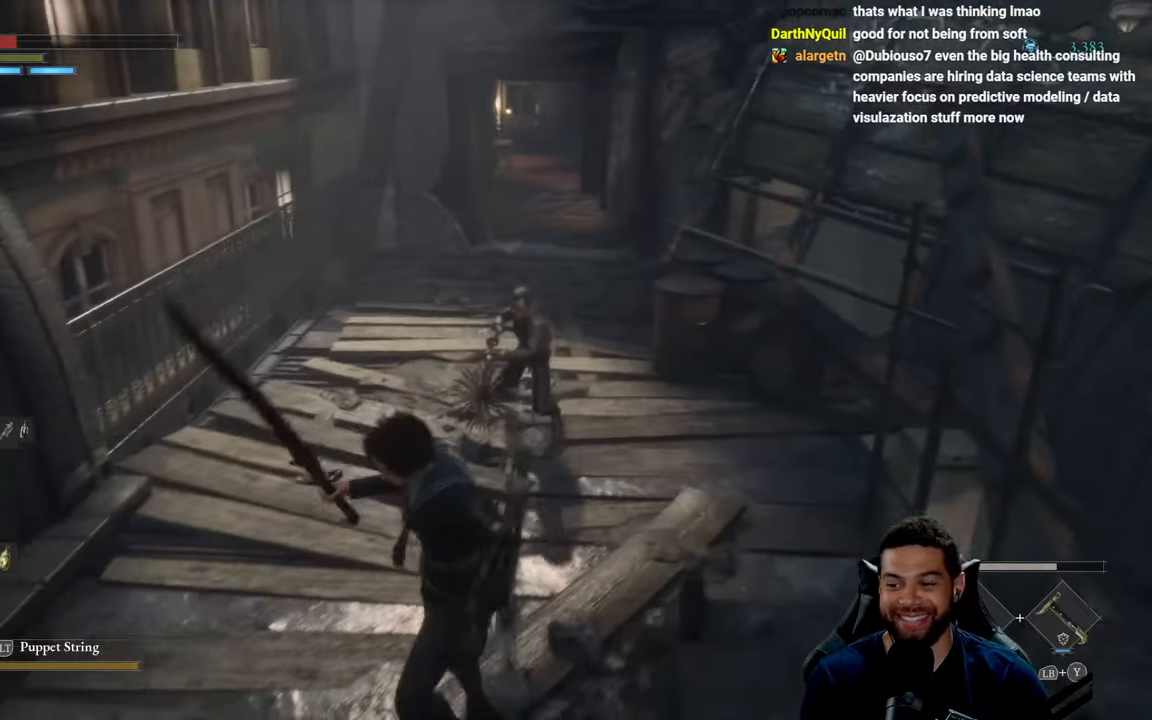
{"buttons": ["B"], "left_stick": "up-left", "right_stick": "center", "events": [[67, "left_stick", "down"], [450, "left_stick", "left"], [500, "left_stick", "up-left"]]}
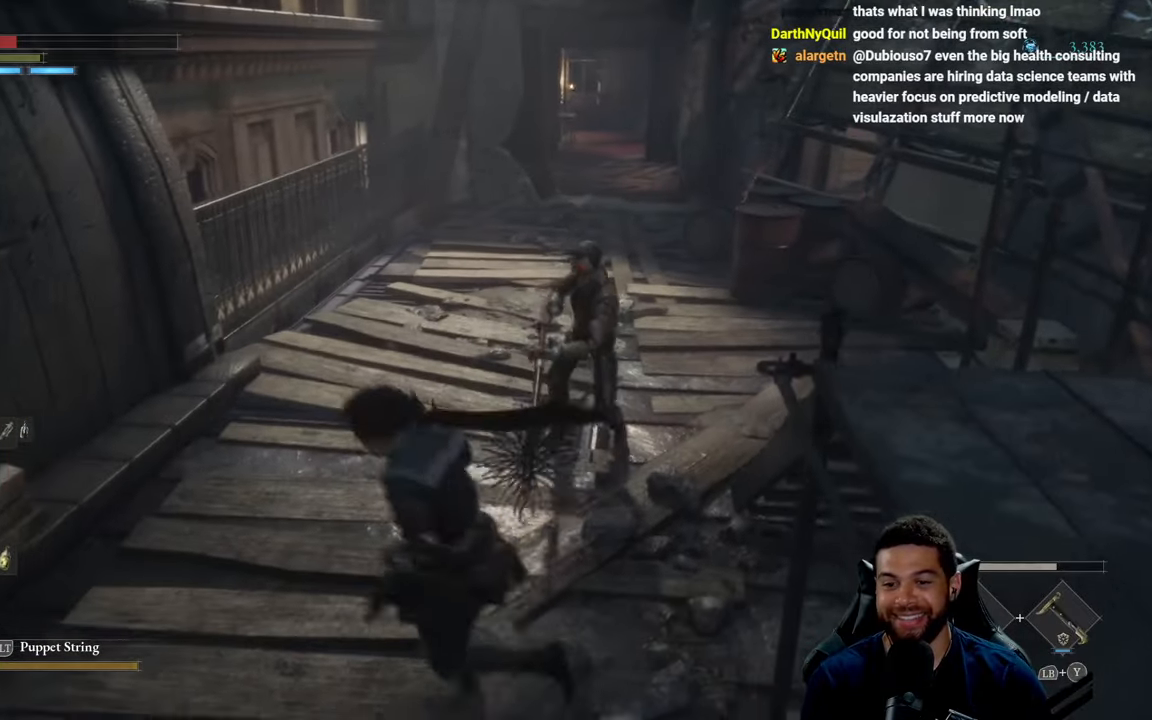
{"buttons": ["B"], "left_stick": "up", "right_stick": "right", "events": [[317, "left_stick", "up"], [317, "right_stick", "right"]]}
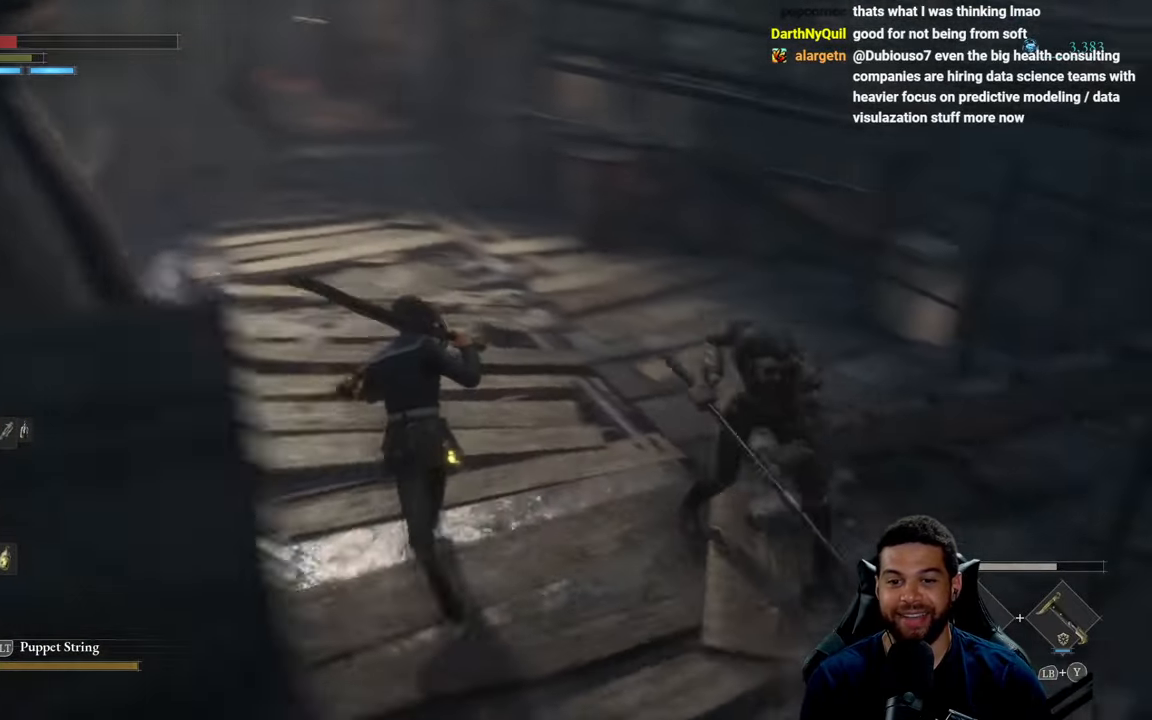
{"buttons": ["B"], "left_stick": "up", "right_stick": "center"}
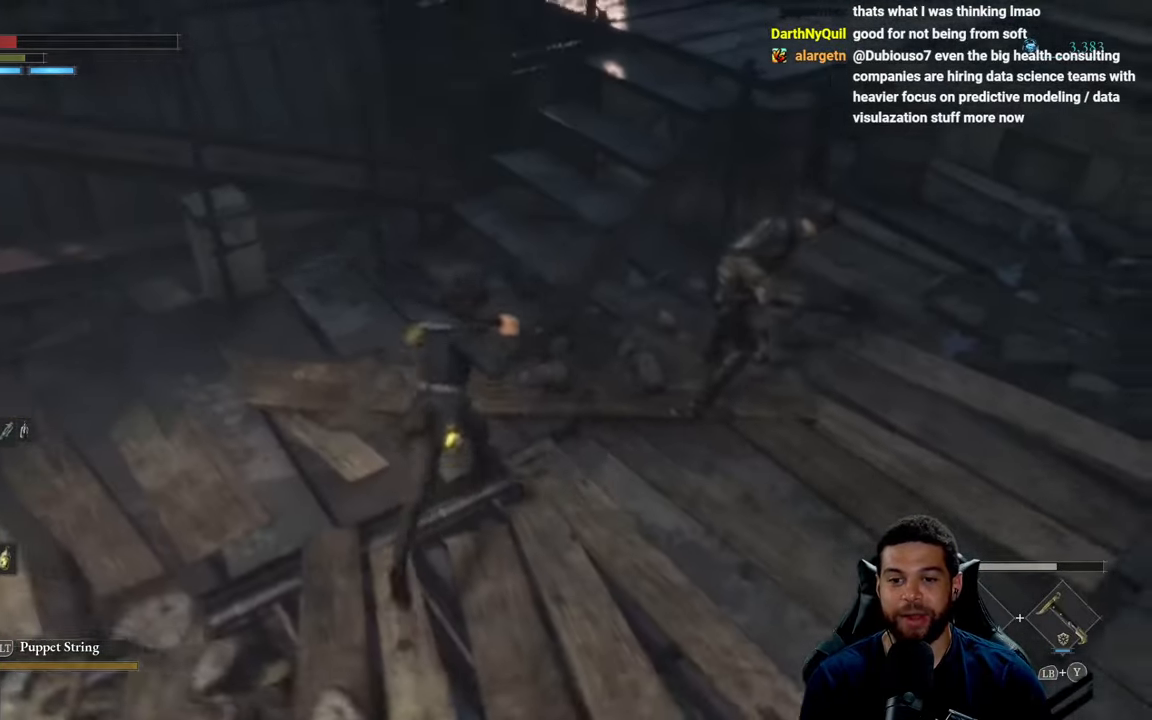
{"buttons": ["R1", "R3"], "left_stick": "center", "right_stick": "up", "events": [[184, "left_stick", "up-right"], [200, "B", "up"], [284, "left_stick", "right"], [467, "R1", "down"], [484, "R3", "down"], [500, "left_stick", "center"], [500, "right_stick", "up"]]}
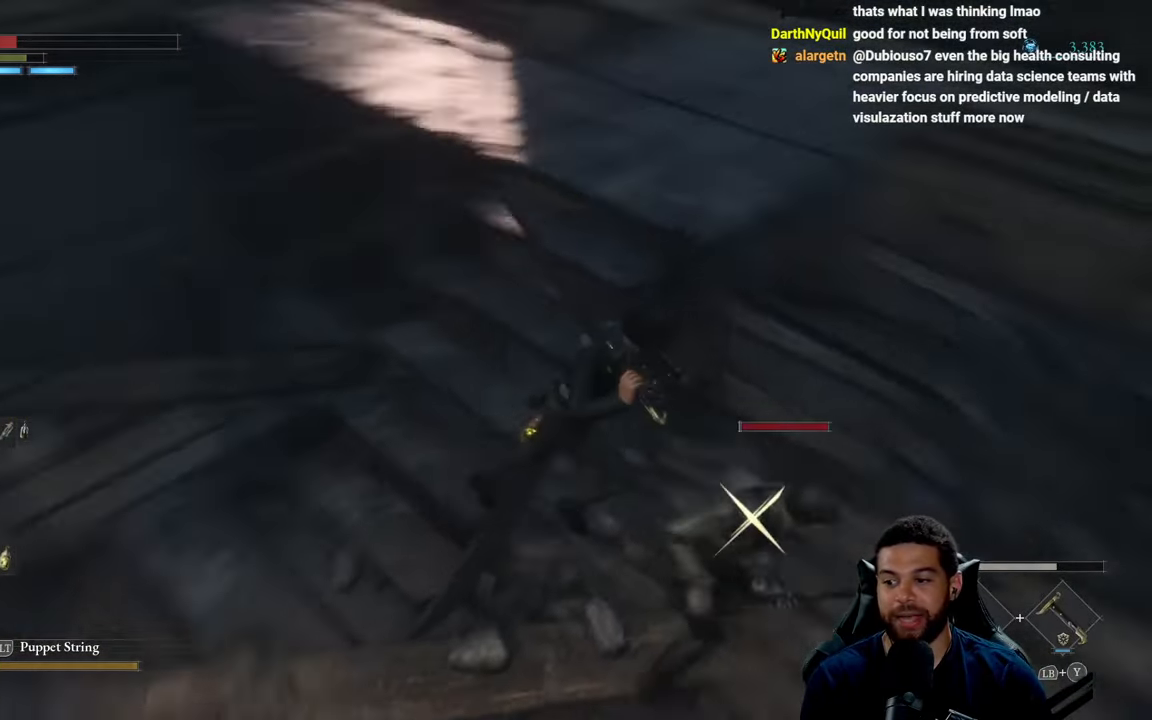
{"buttons": [], "left_stick": "center", "right_stick": "center", "events": [[100, "right_stick", "center"], [117, "R1", "up"], [117, "R3", "up"]]}
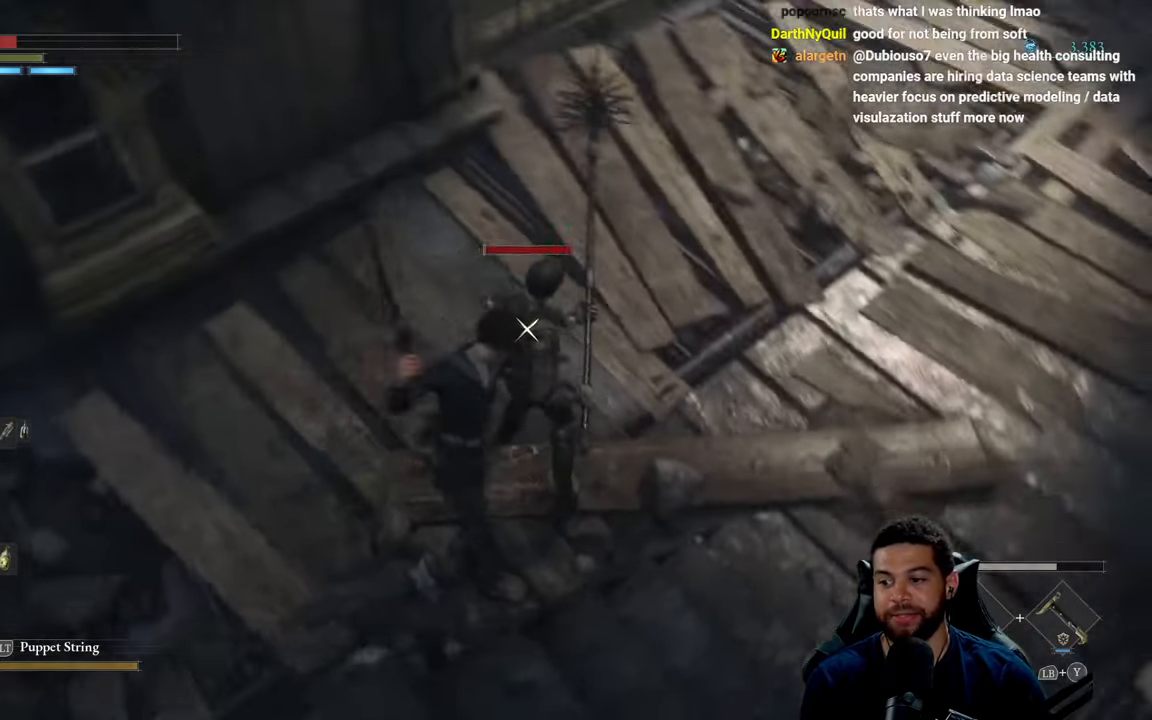
{"buttons": [], "left_stick": "center", "right_stick": "center", "events": []}
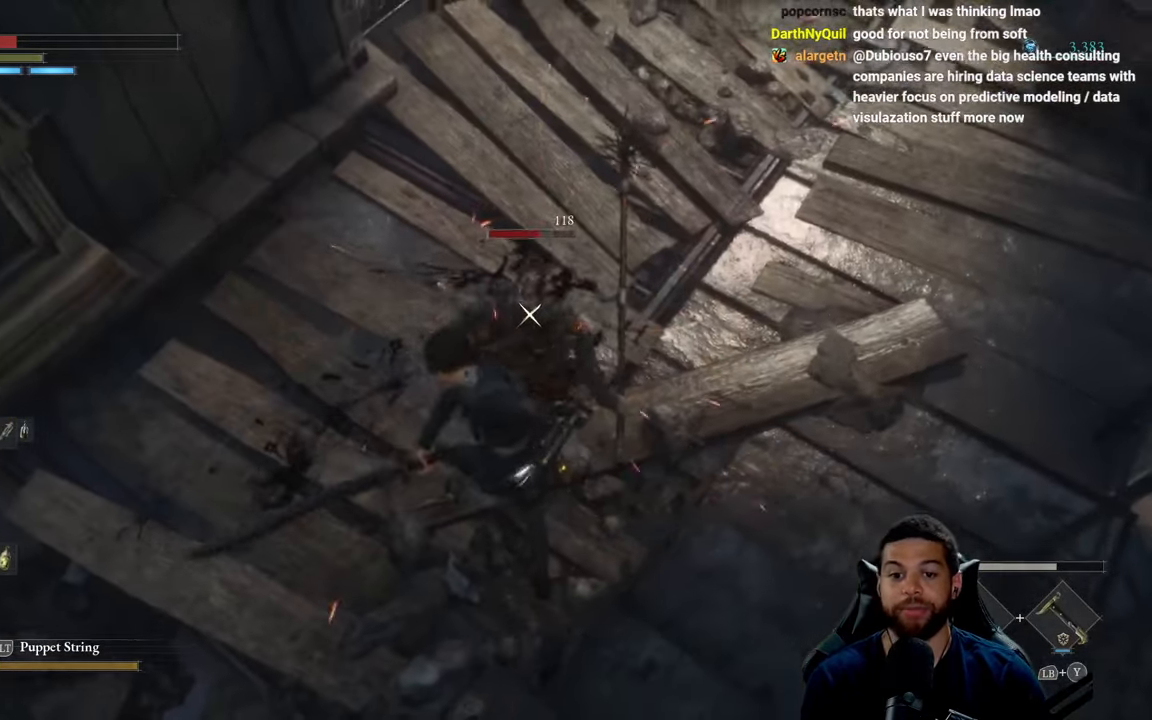
{"buttons": [], "left_stick": "up-left", "right_stick": "center", "events": [[167, "left_stick", "up-left"], [334, "left_stick", "center"], [467, "left_stick", "up-left"]]}
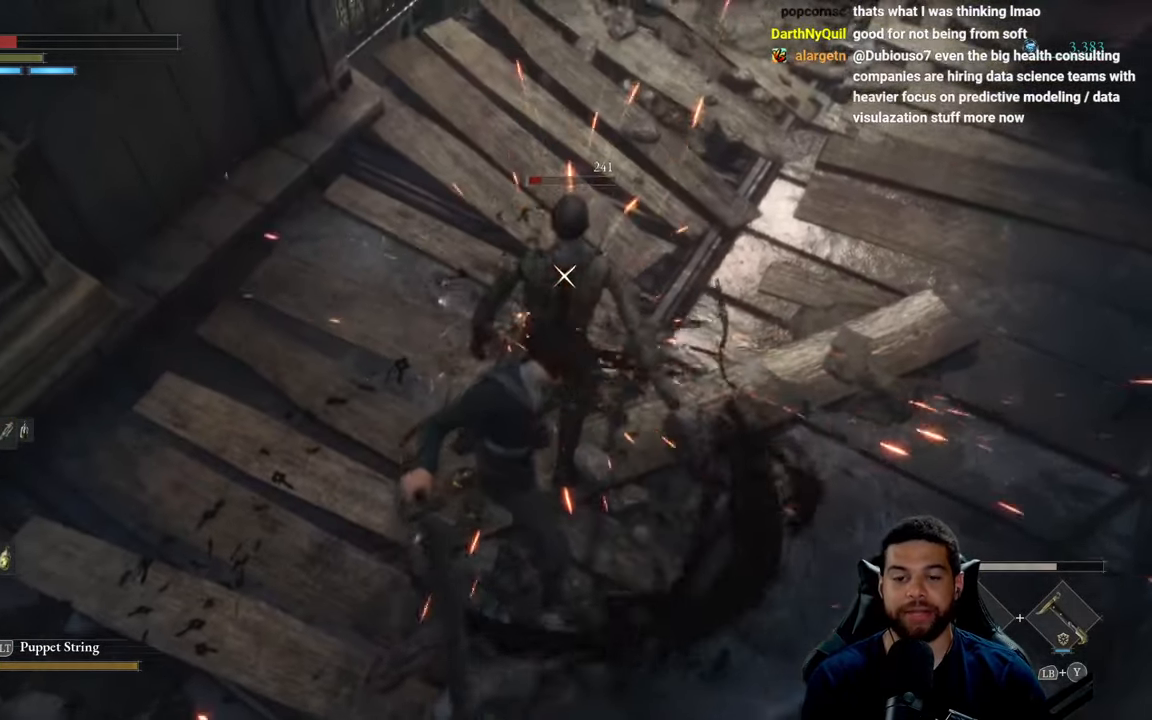
{"buttons": [], "left_stick": "center", "right_stick": "center", "events": [[117, "left_stick", "center"], [217, "left_stick", "up-left"], [367, "left_stick", "center"]]}
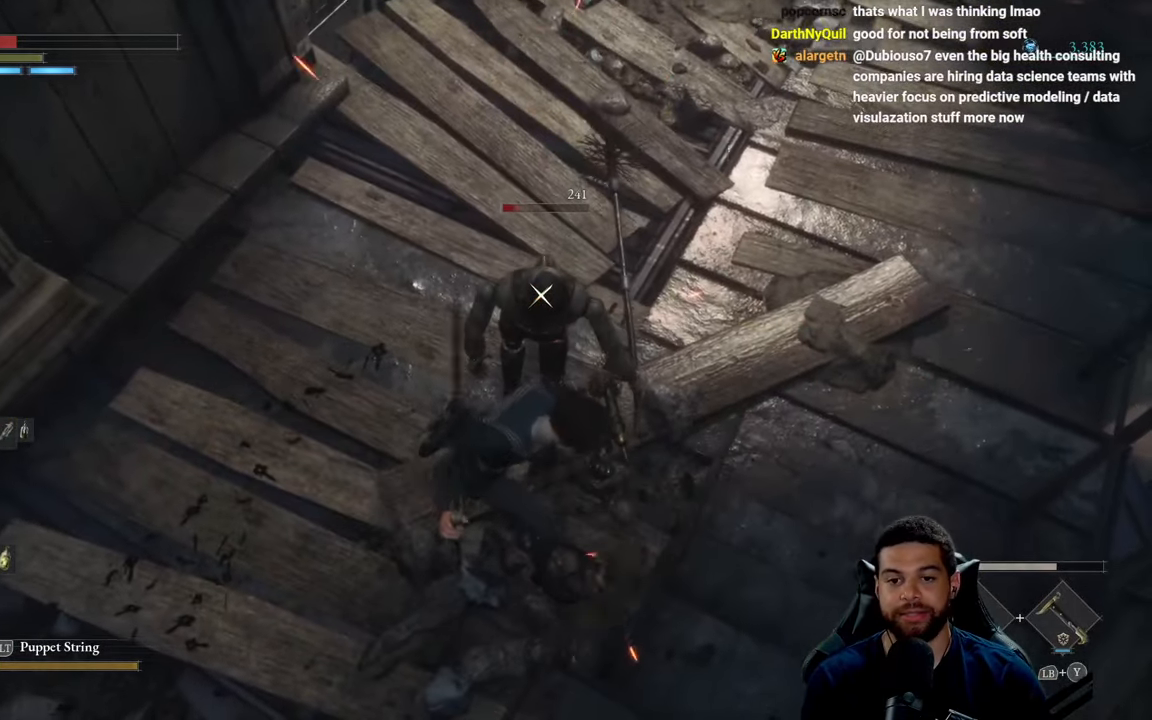
{"buttons": [], "left_stick": "center", "right_stick": "center", "events": [[50, "left_stick", "left"], [150, "left_stick", "center"]]}
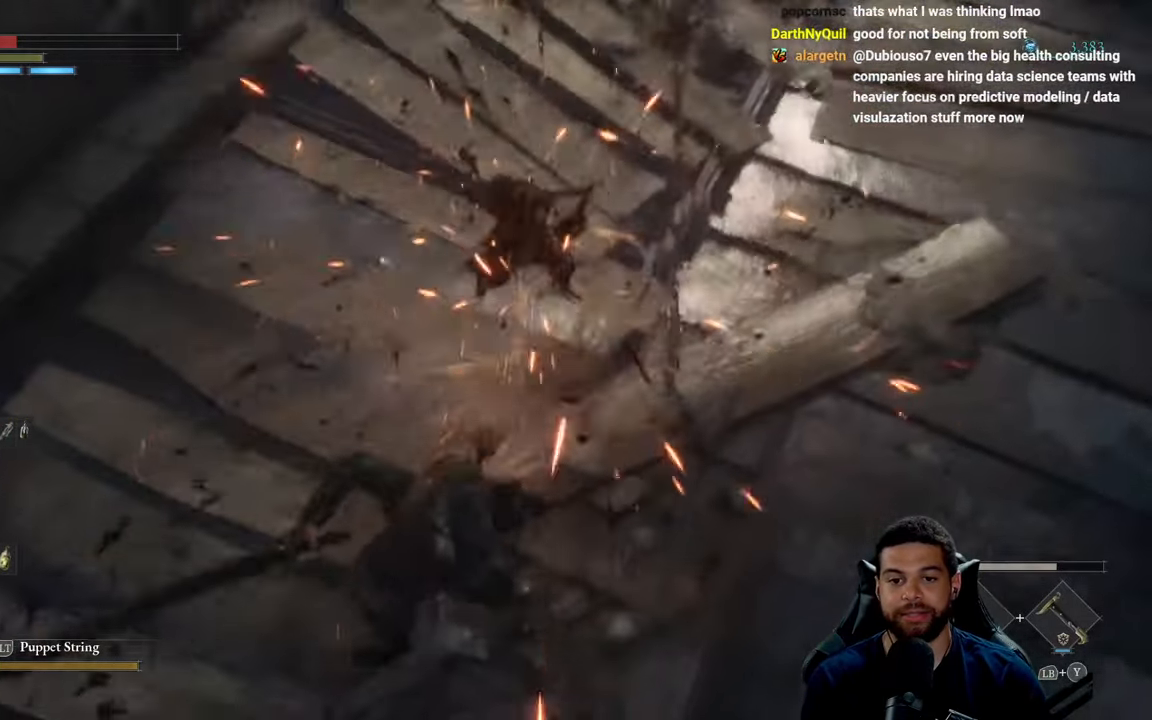
{"buttons": [], "left_stick": "up", "right_stick": "center", "events": [[283, "right_stick", "up"], [350, "left_stick", "up"], [433, "right_stick", "center"]]}
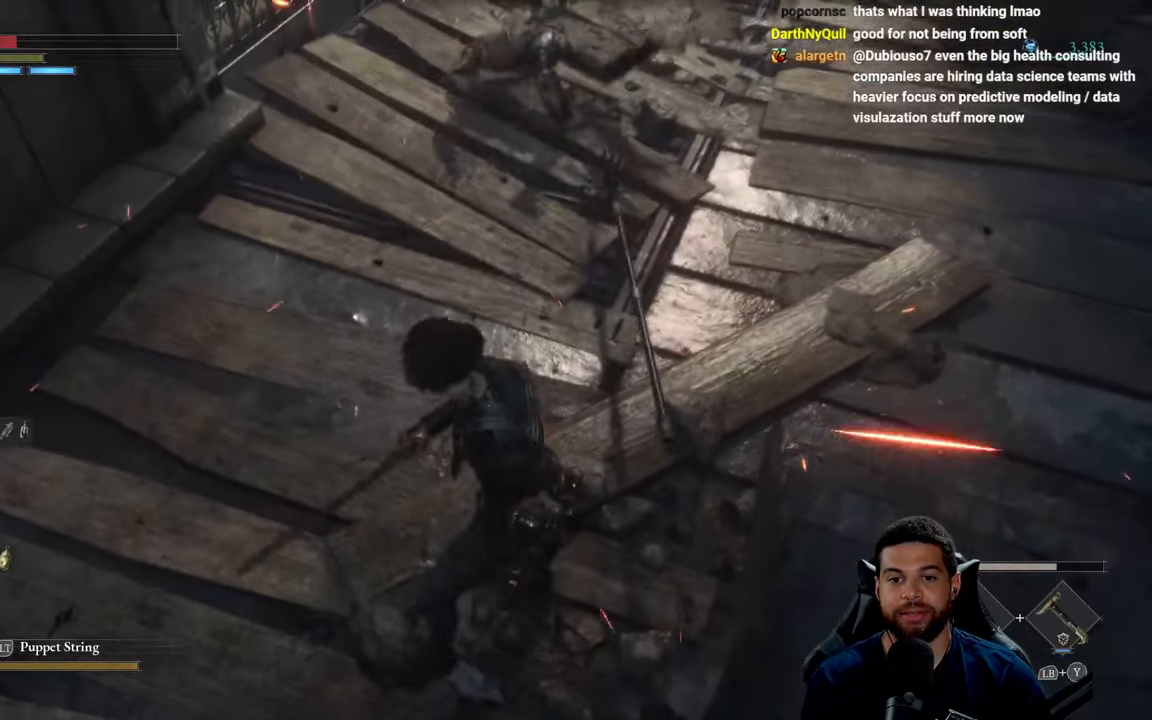
{"buttons": [], "left_stick": "up", "right_stick": "up", "events": [[116, "right_stick", "up"], [266, "right_stick", "center"], [366, "right_stick", "up"]]}
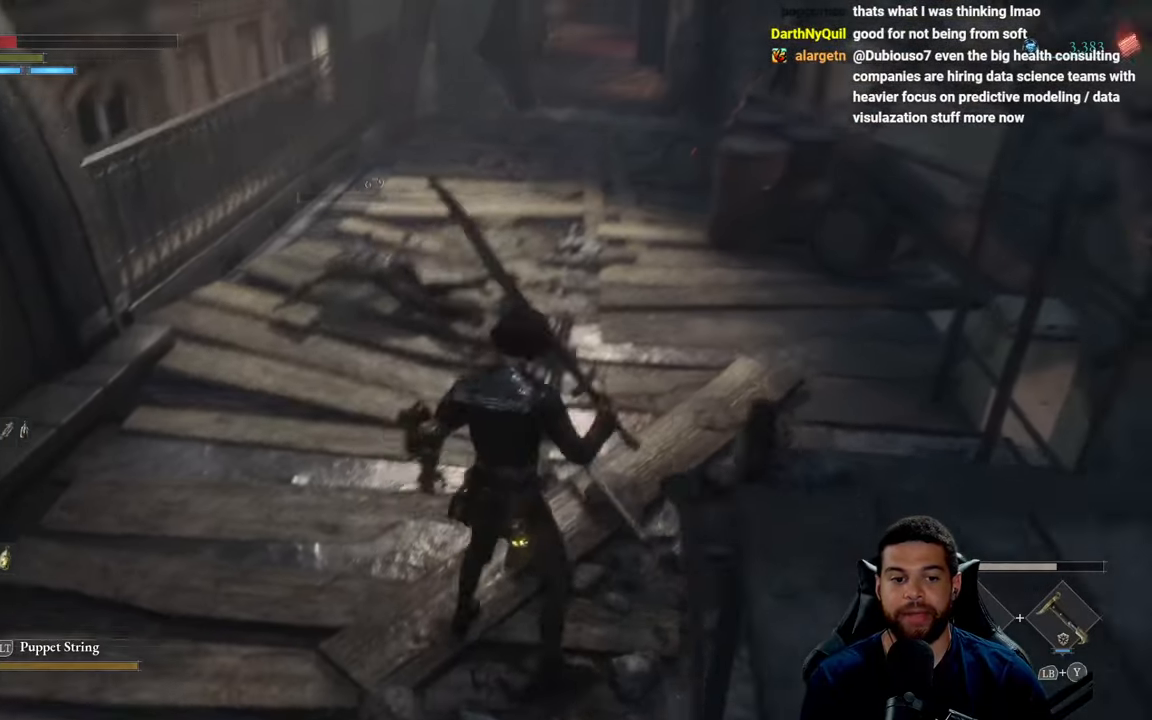
{"buttons": [], "left_stick": "right", "right_stick": "center", "events": [[16, "right_stick", "center"], [300, "left_stick", "left"], [400, "left_stick", "down"], [500, "left_stick", "right"]]}
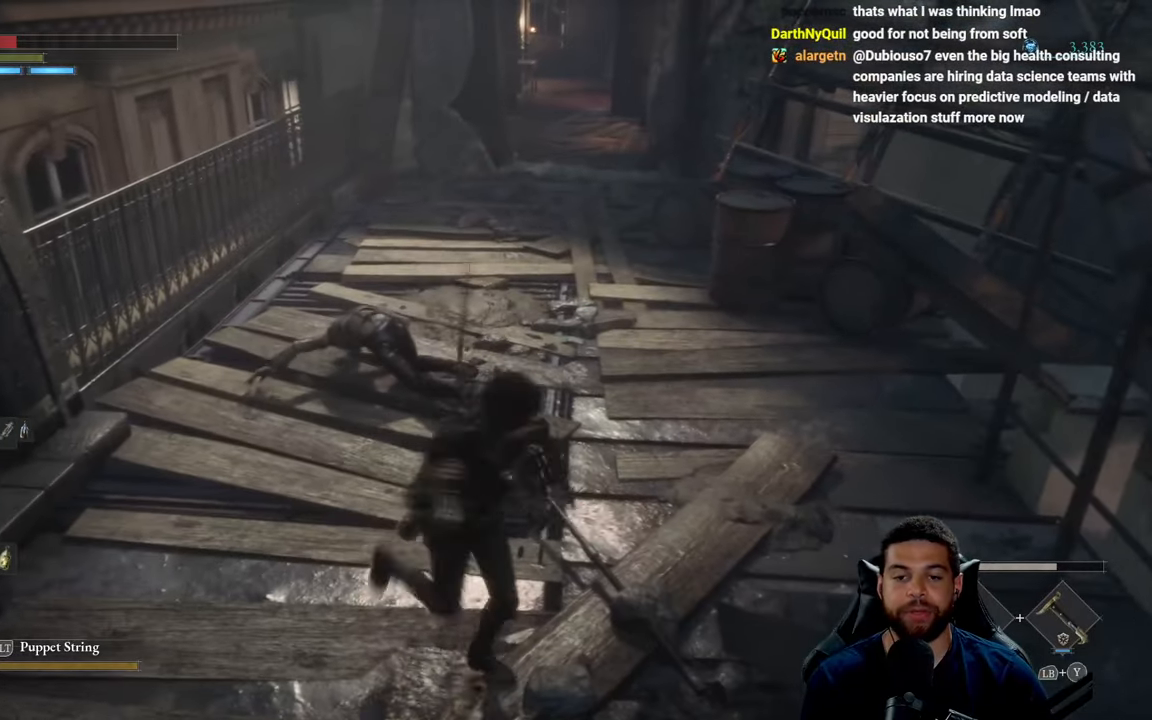
{"buttons": [], "left_stick": "center", "right_stick": "center", "events": [[116, "left_stick", "up-right"], [183, "X", "down"], [266, "left_stick", "center"], [283, "X", "up"]]}
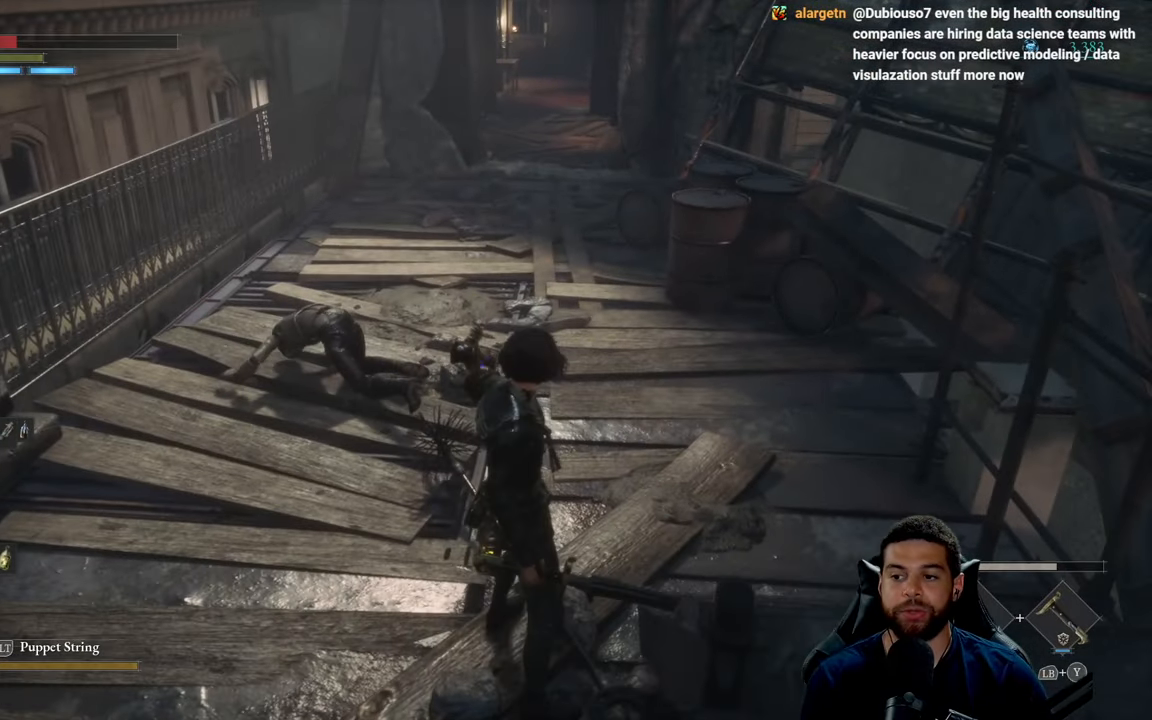
{"buttons": [], "left_stick": "center", "right_stick": "center", "events": []}
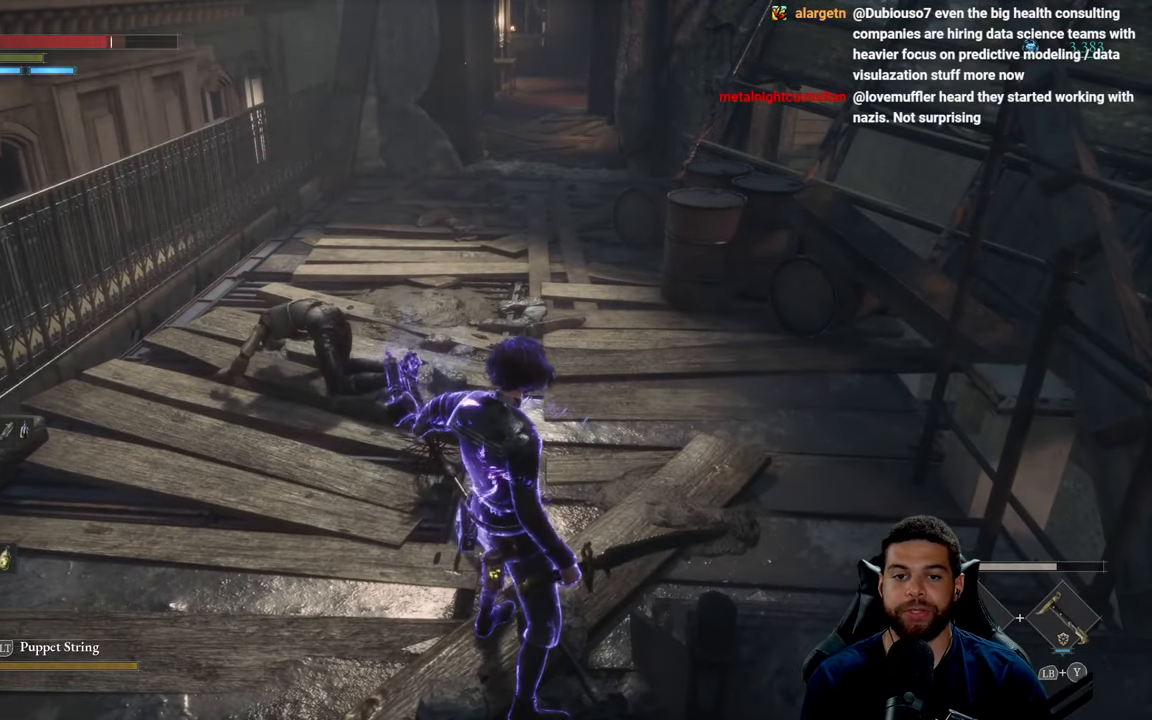
{"buttons": [], "left_stick": "up", "right_stick": "center", "events": [[366, "left_stick", "up"]]}
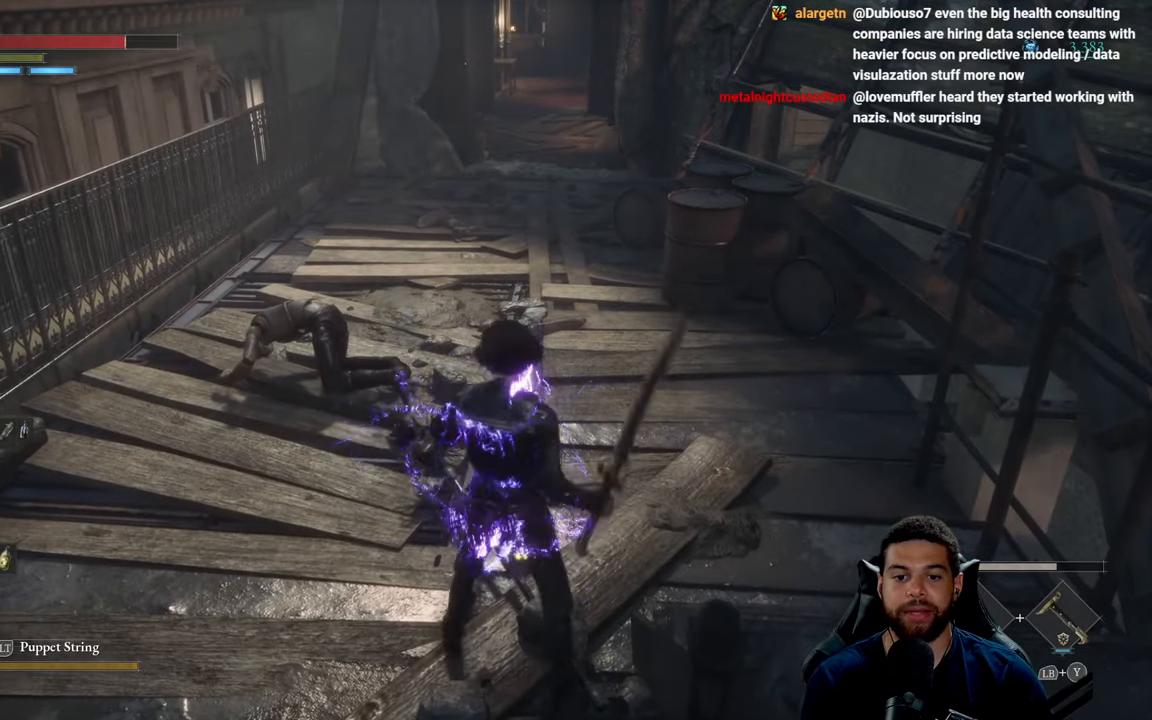
{"buttons": [], "left_stick": "up", "right_stick": "center", "events": []}
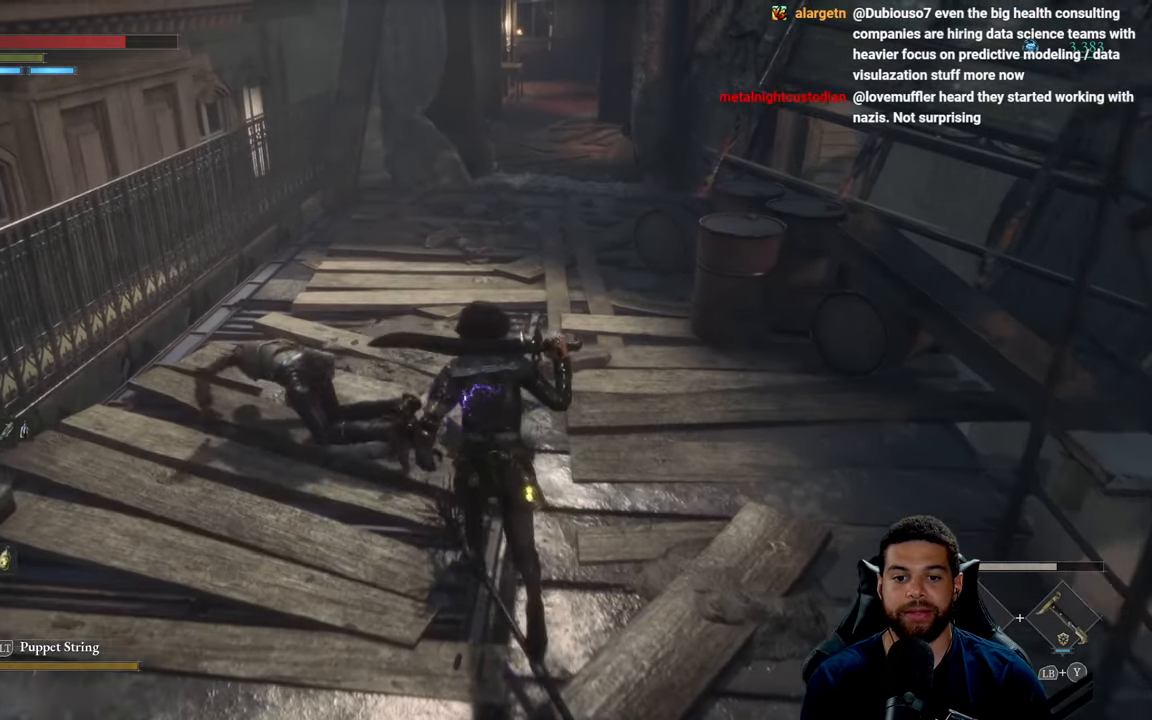
{"buttons": [], "left_stick": "up", "right_stick": "up-left", "events": [[483, "right_stick", "up-left"]]}
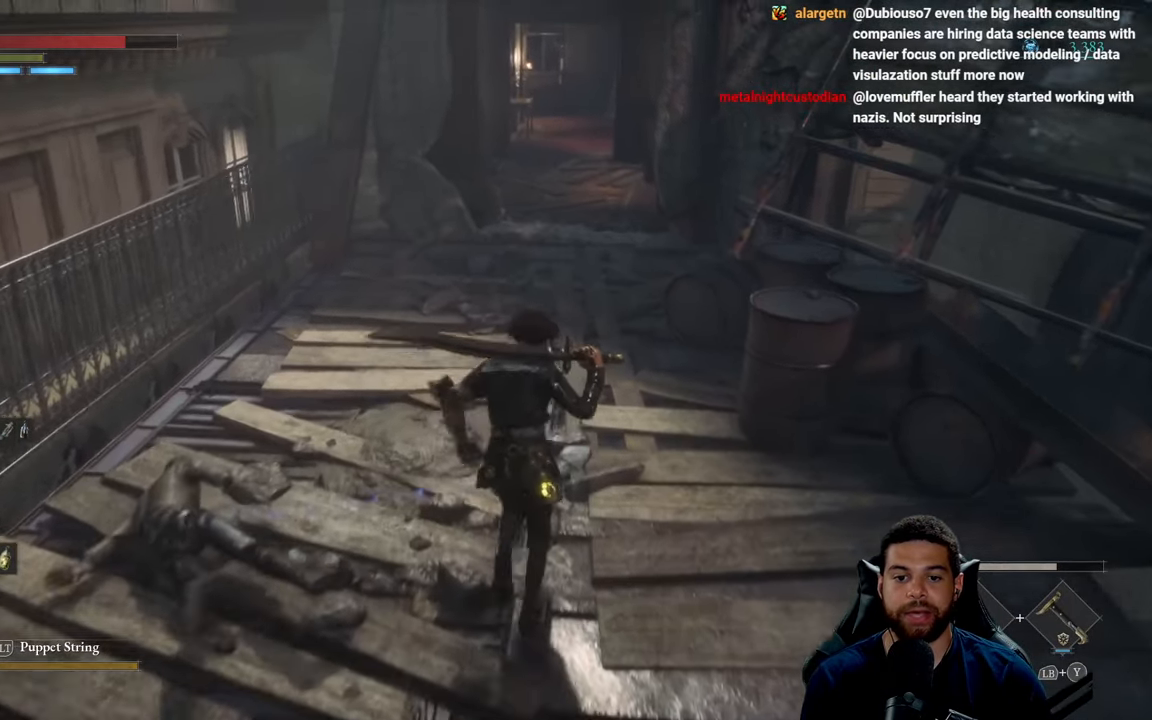
{"buttons": [], "left_stick": "up", "right_stick": "center", "events": [[166, "right_stick", "center"]]}
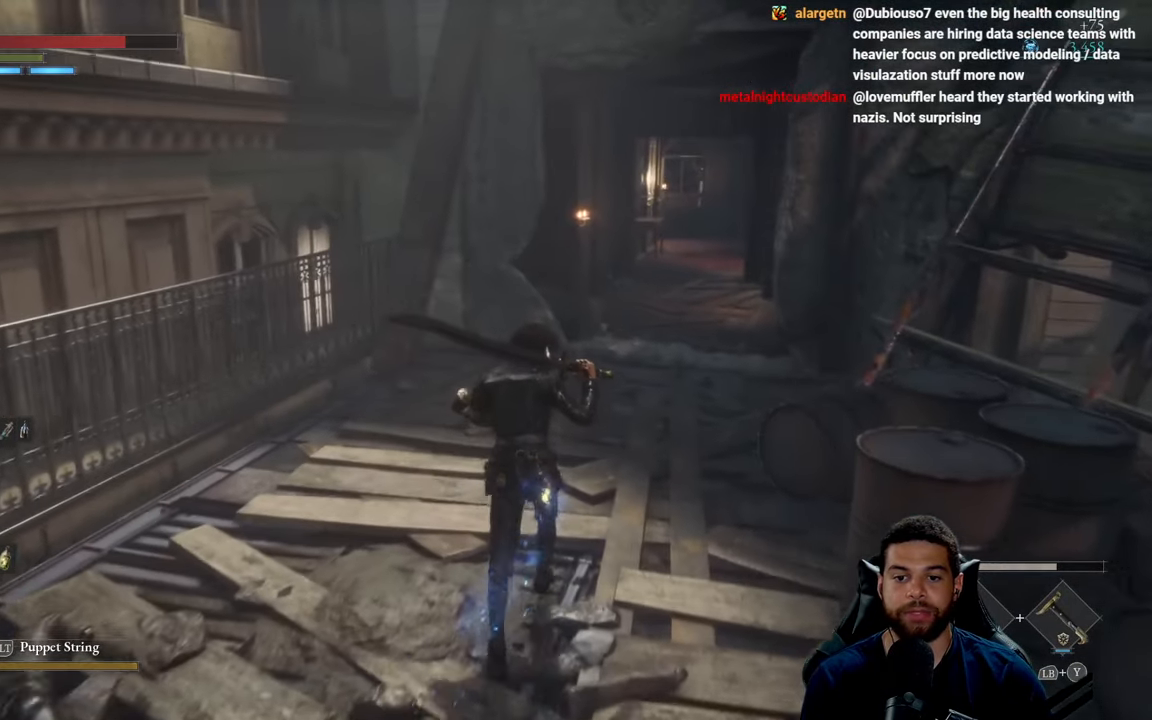
{"buttons": [], "left_stick": "up", "right_stick": "center", "events": []}
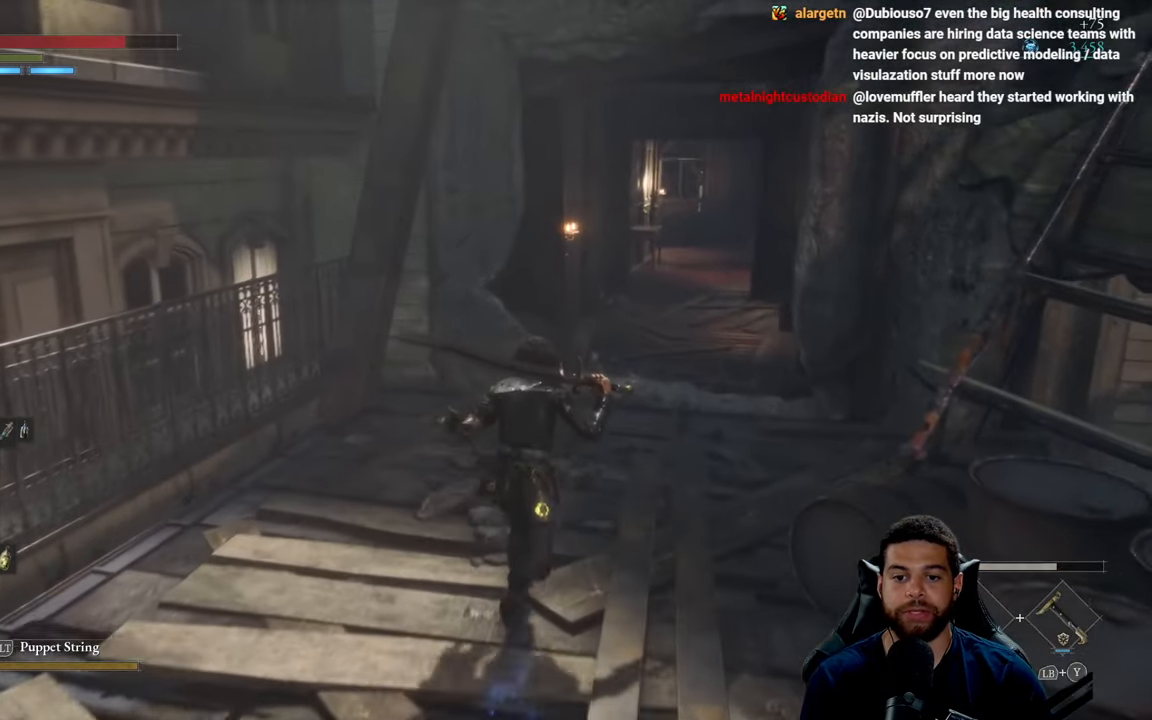
{"buttons": [], "left_stick": "up", "right_stick": "center", "events": []}
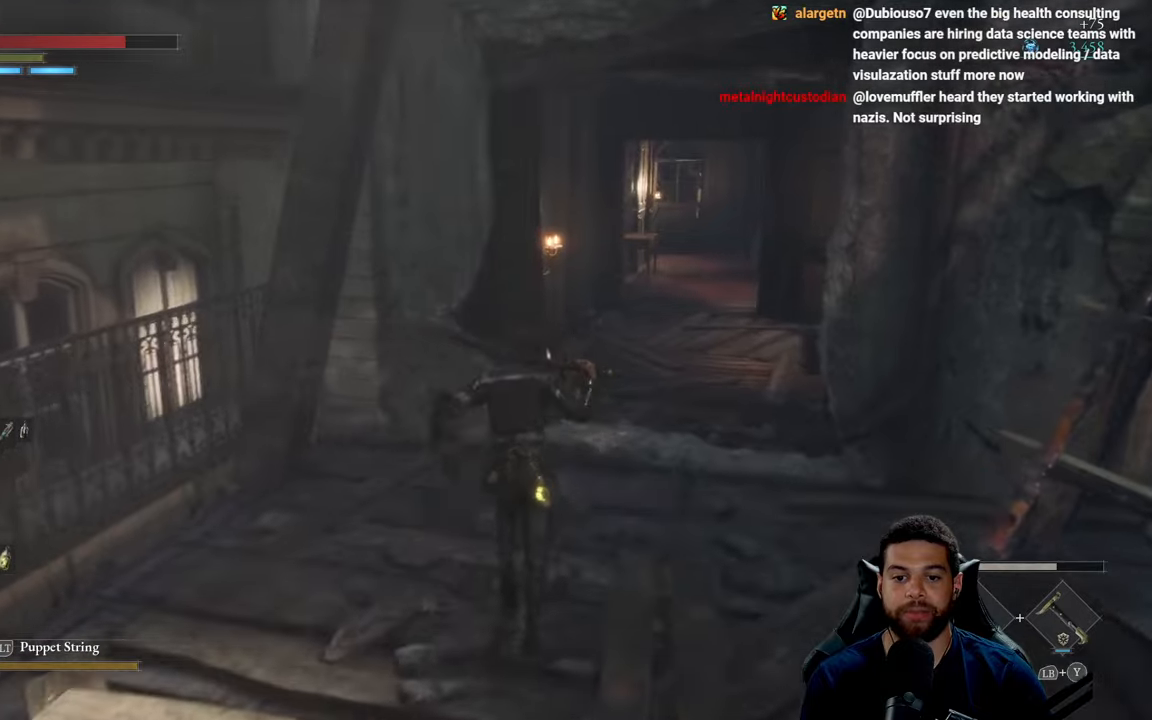
{"buttons": [], "left_stick": "center", "right_stick": "left", "events": [[67, "right_stick", "left"], [333, "left_stick", "right"], [383, "left_stick", "center"]]}